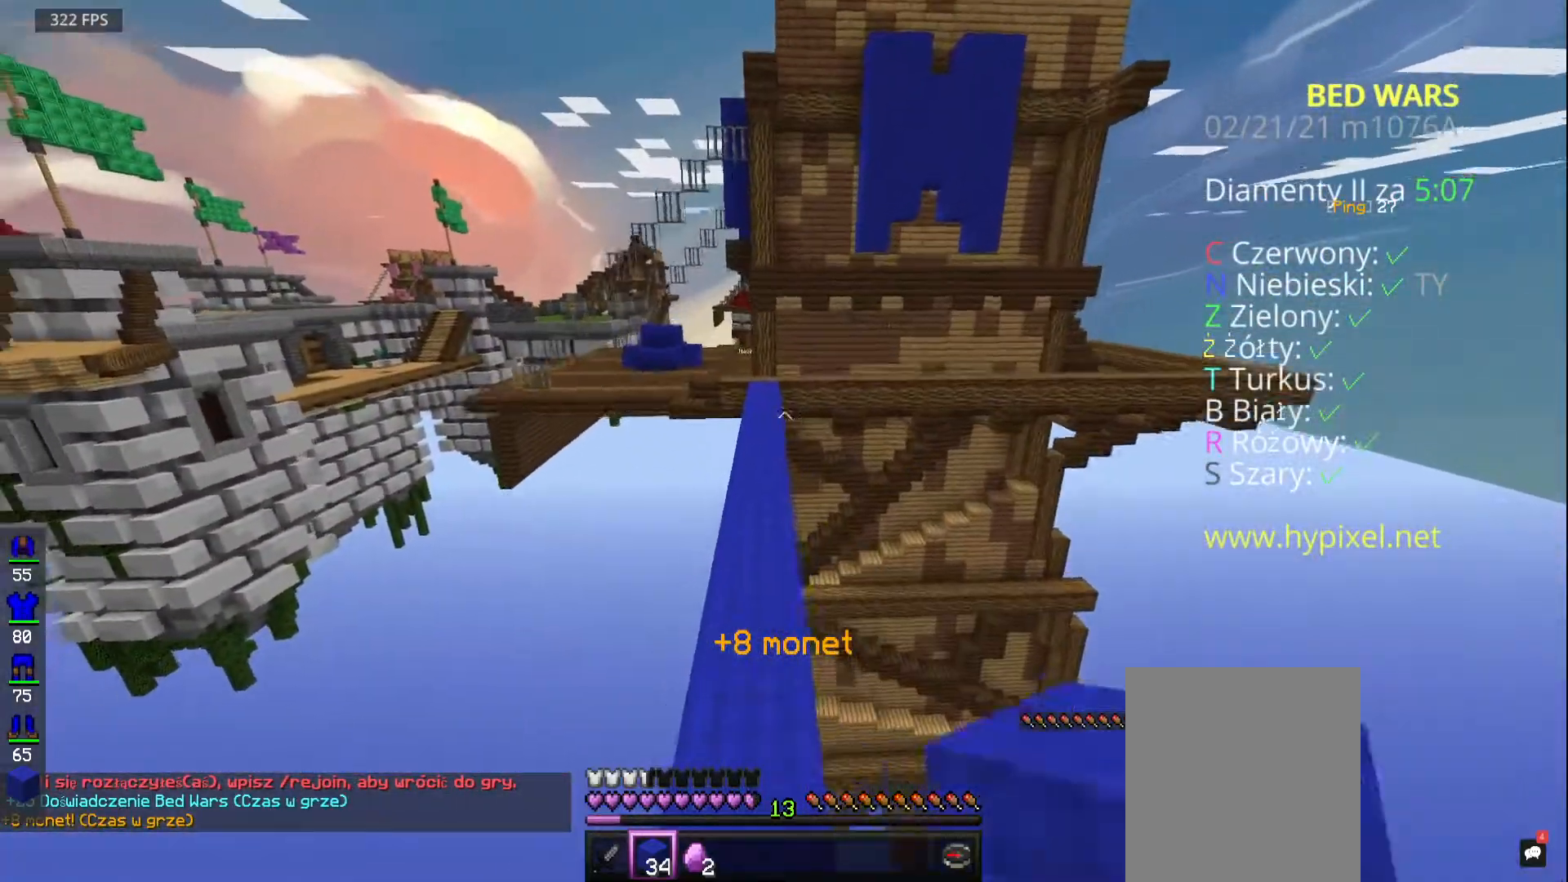
Gameplay with keyboard and mouse; each line is a JSON object with the keys and mouse buttons held at the frame after it. "events" lists presses ("down") and releases ("up") of "a", "d", "s", "space", "w", "mouse_left" and "mouse_right" between this image and that frame as [ms after this image, input, new state], when the widget could be followed in between. "mouse_left", "mouse_right" = the "left", "right" buttons of the "mouse" list. No other keys are recorded. Fast repeated clicks can show as one long hold. Mouse movement is not recorded.
{"keys": ["space", "w"], "mouse": [], "events": [[500, "mouse_left", "up"]]}
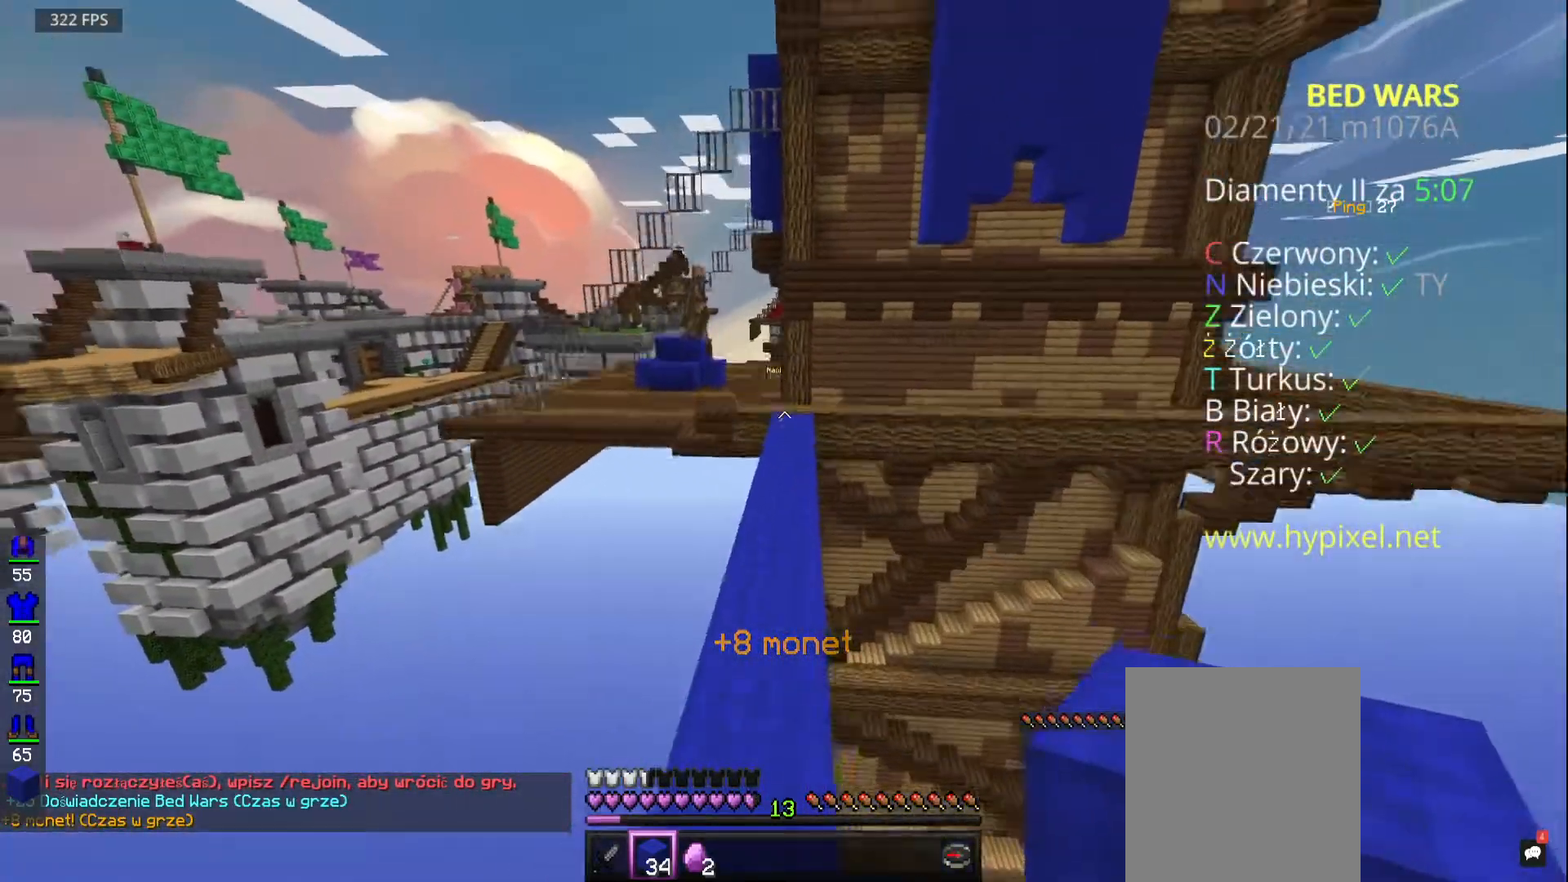
{"keys": ["space", "w"], "mouse": ["left"], "events": [[367, "mouse_left", "down"]]}
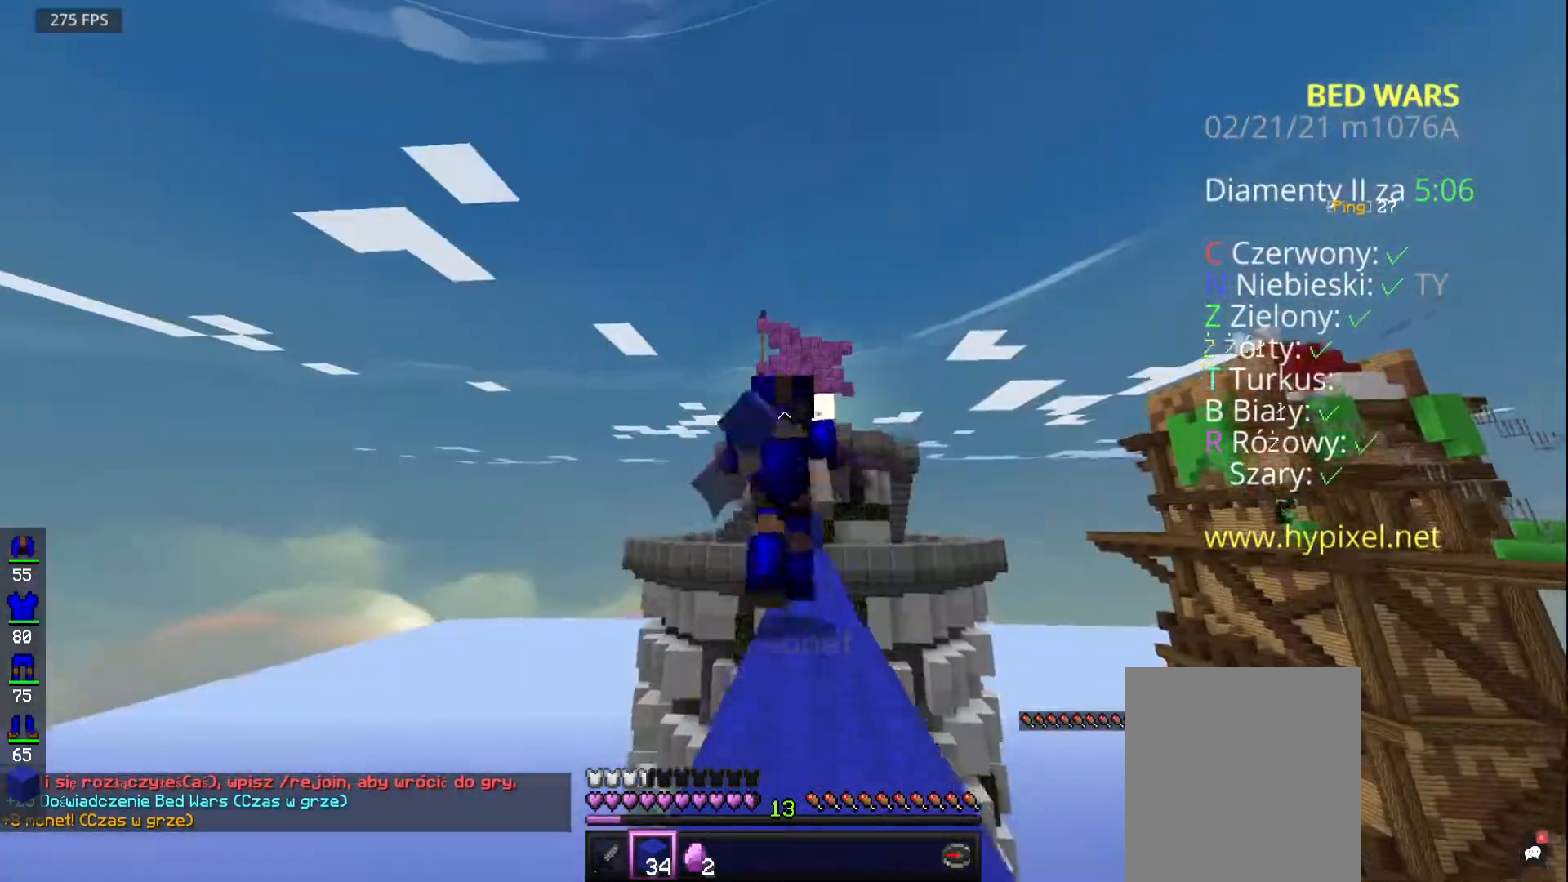
{"keys": ["space", "w"], "mouse": ["left"], "events": []}
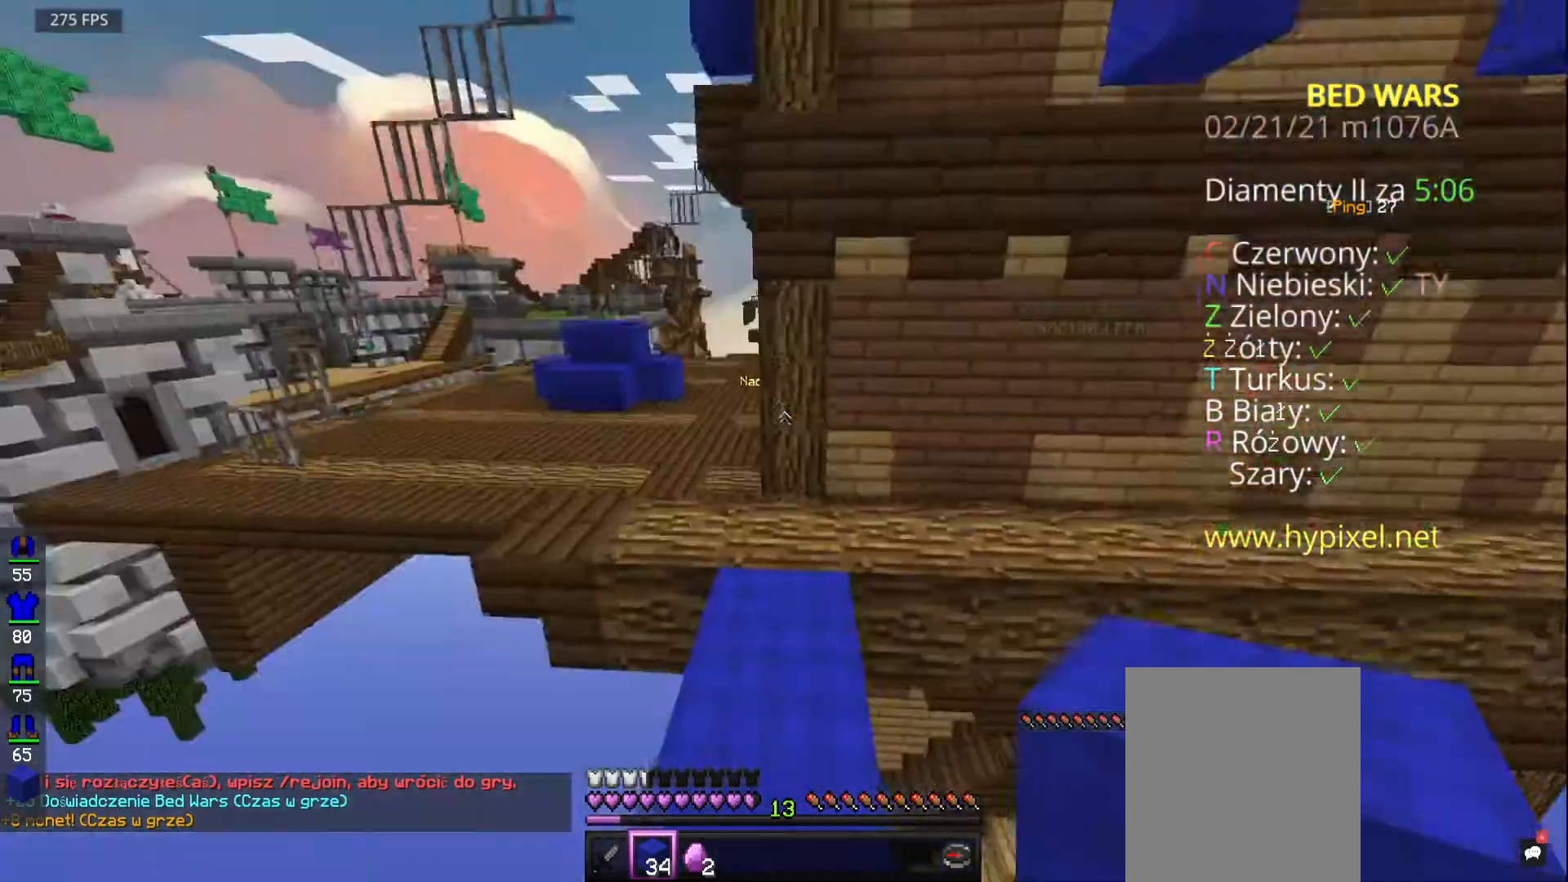
{"keys": ["a", "space", "w"], "mouse": ["left"], "events": [[350, "a", "down"]]}
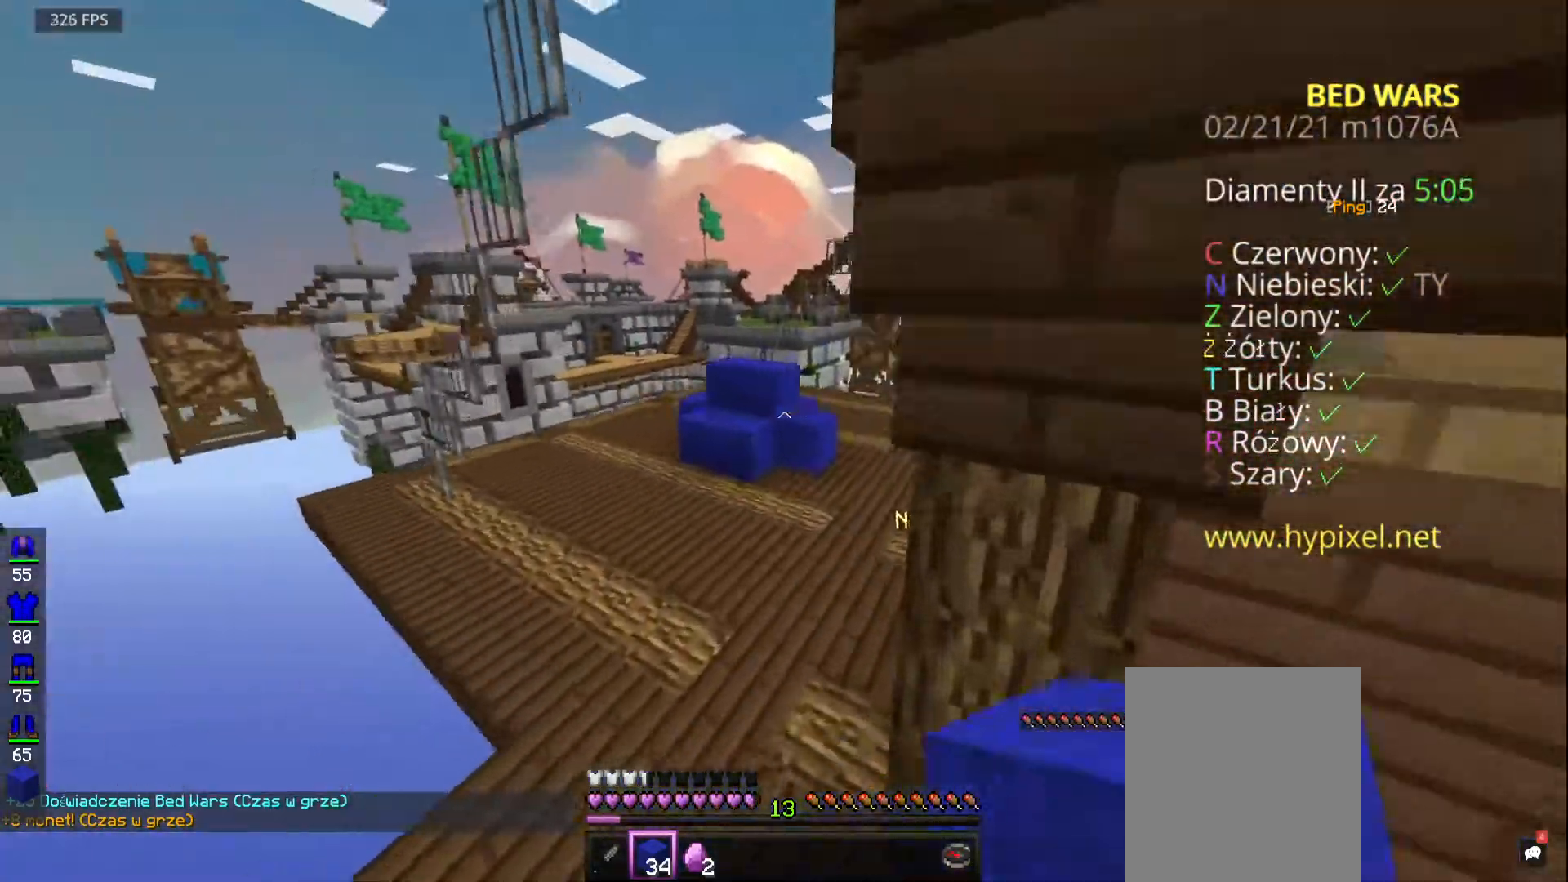
{"keys": ["space", "w"], "mouse": [], "events": [[350, "a", "up"], [500, "mouse_left", "up"]]}